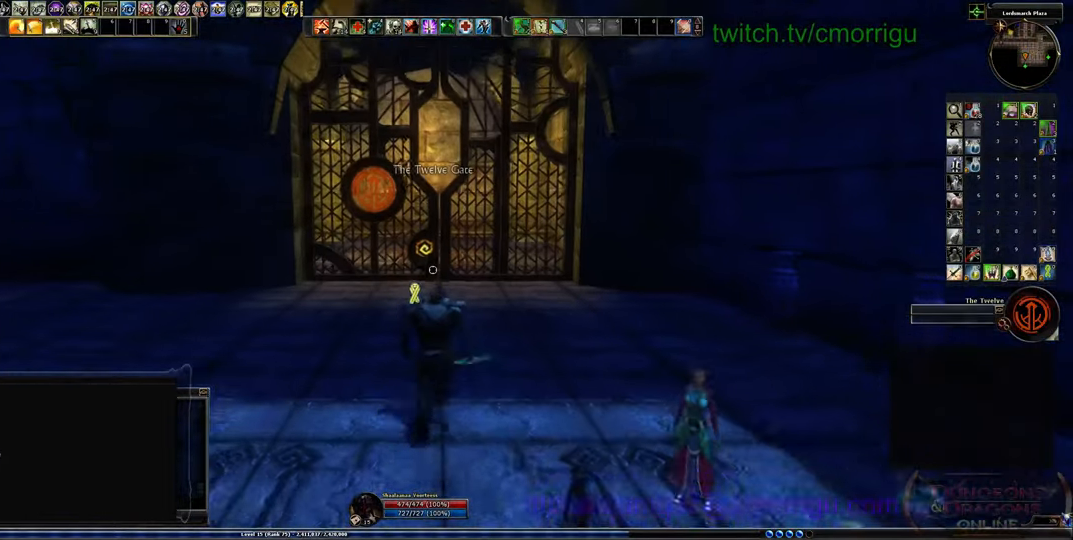
Gameplay with keyboard; each line is a JSON object with the keys held at the frame after it. "events" lists presses ("down") and releases ("up") of ".", "/", "0", "1", "2", "3", "4", "5", "6", "7", "8", "9", "a", "b", "backslash", "backspace", "c", "caps_lock", "comma", "ctrl_l", "ctrl_r", "d", "e", "equals", "escape", "f", "f1", "f10", "f11", "f12", "f2", "f3", "f4", "f5", "f8", "f9", "g", "h", "i", "j", "k", "l", "lbracket", "m", "minus", "n", "o", "p", "q", "quote", "r", "rbracket", "return", "s", "semicolon", "shift_l", "shift_r", "space", "t", "tab", "tilde", "u", "v", "w", "x", "y" and "z" between this image and that frame as [ms after this image, input, new state], when the widget could be followed in between. No other keys are recorded. Mouse input is not recorded. Not read: f6 f7.
{"keys": ["w"], "events": []}
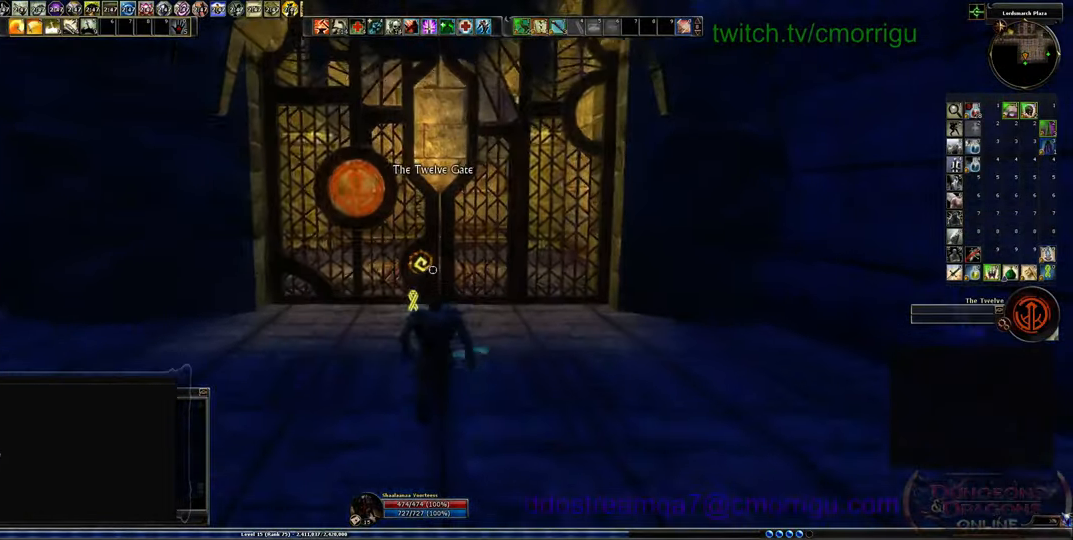
{"keys": ["w"], "events": []}
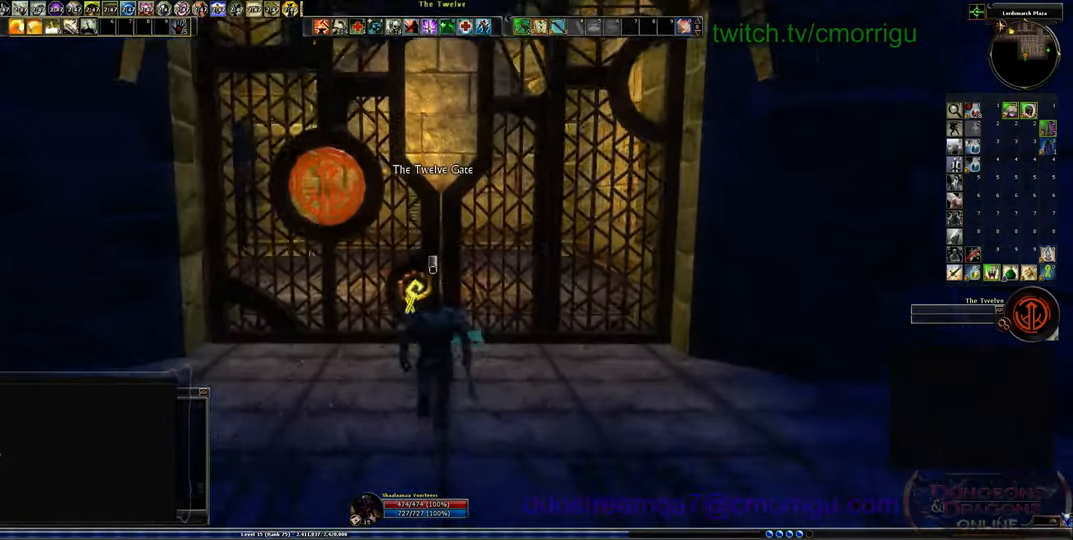
{"keys": [], "events": [[33, "w", "up"]]}
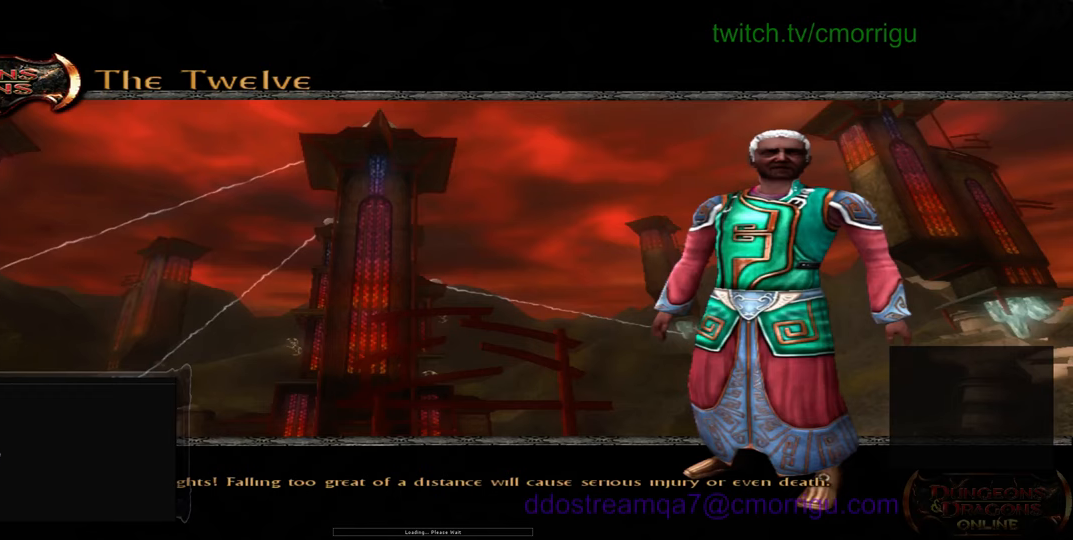
{"keys": [], "events": []}
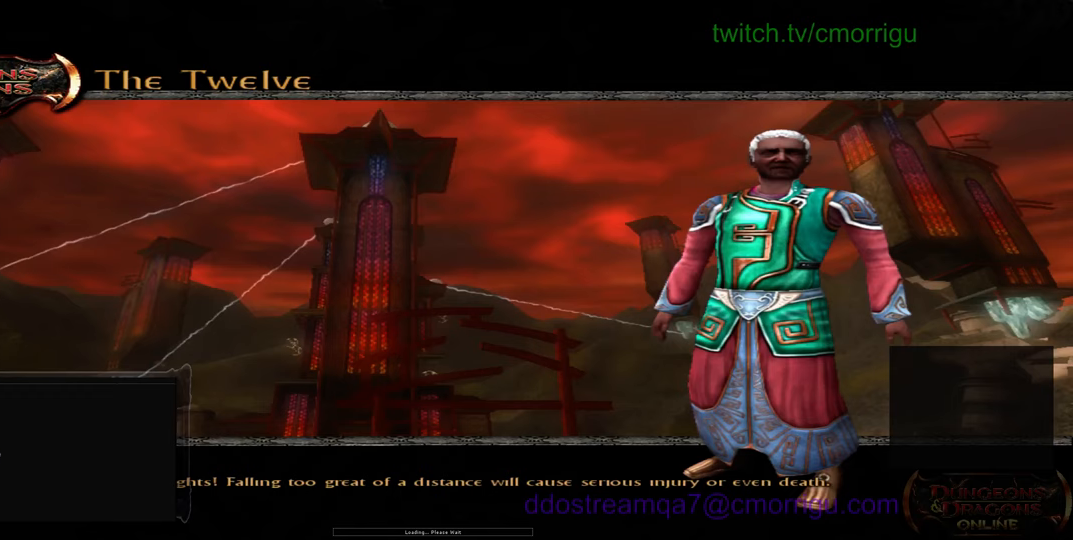
{"keys": [], "events": []}
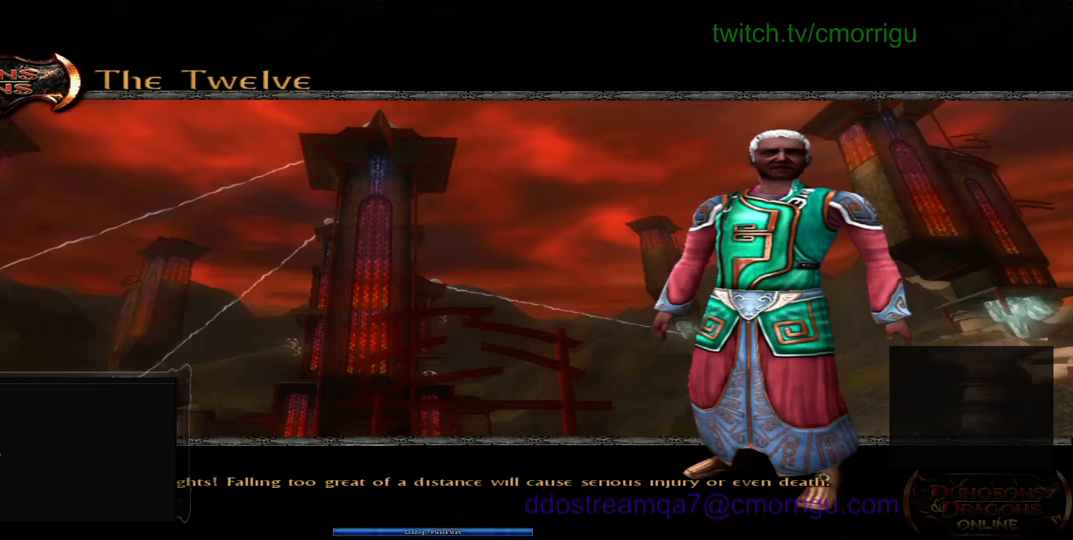
{"keys": [], "events": []}
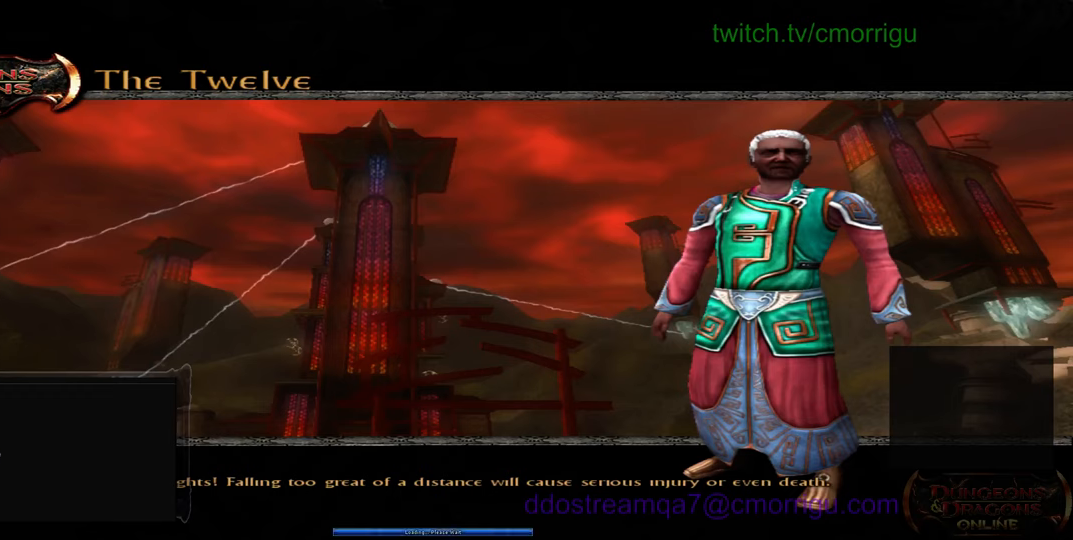
{"keys": [], "events": []}
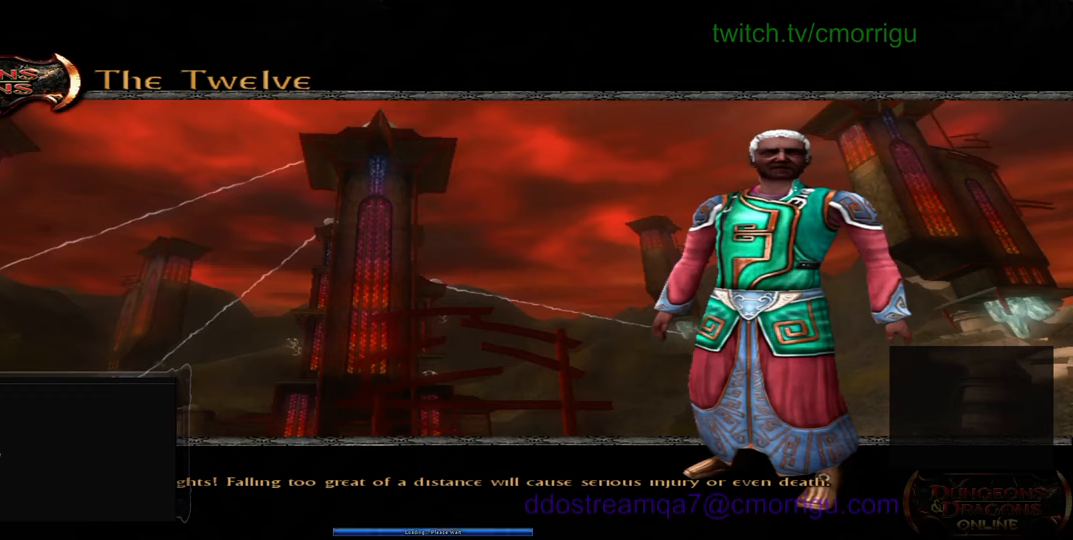
{"keys": [], "events": []}
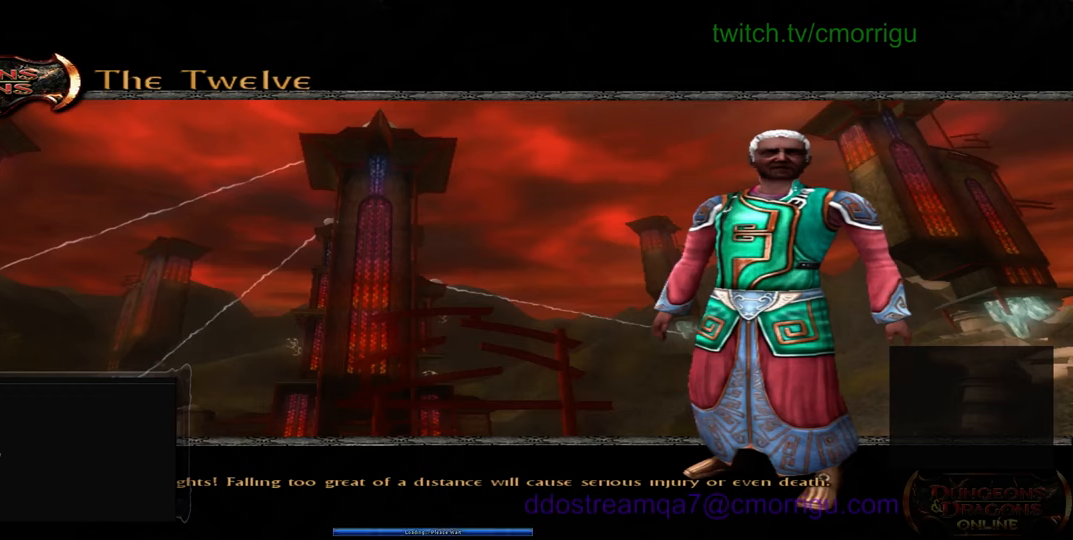
{"keys": [], "events": []}
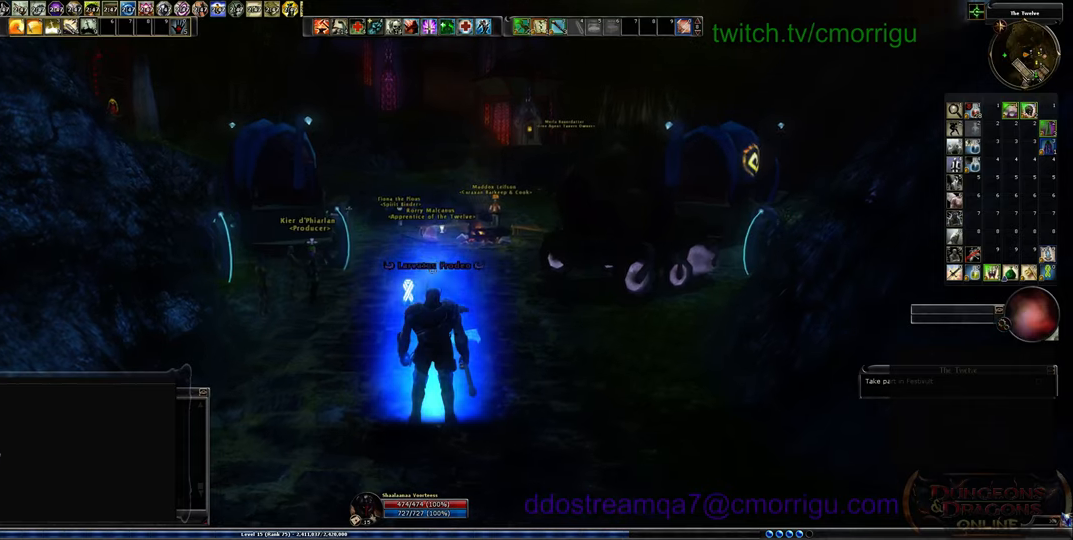
{"keys": [], "events": []}
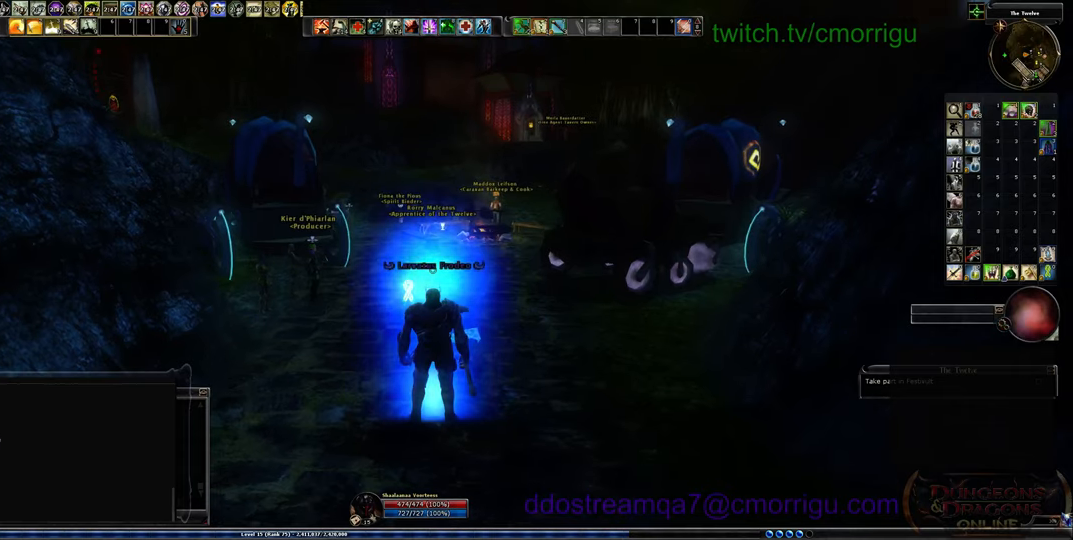
{"keys": ["w"], "events": [[33, "w", "down"]]}
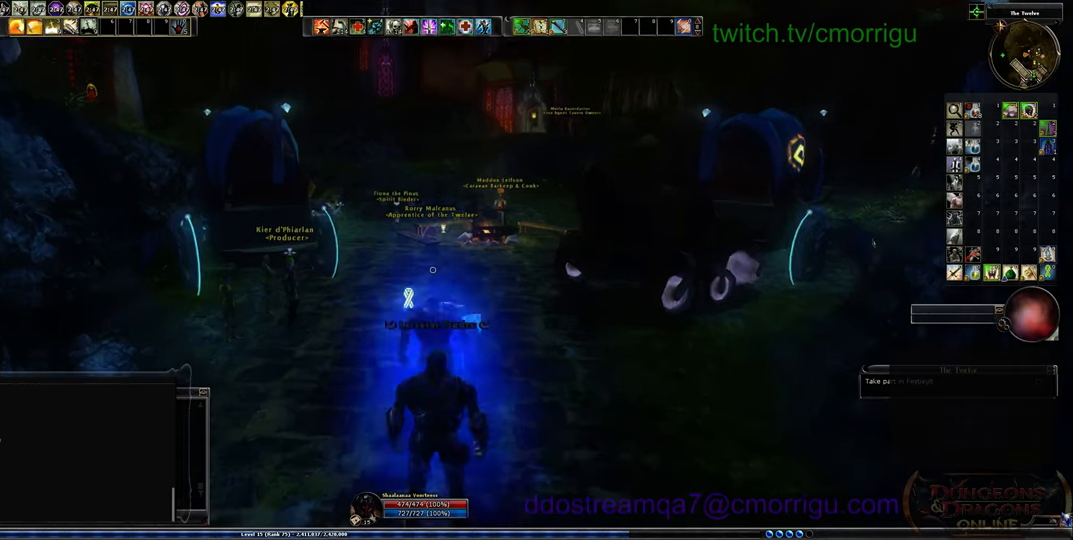
{"keys": ["w"], "events": []}
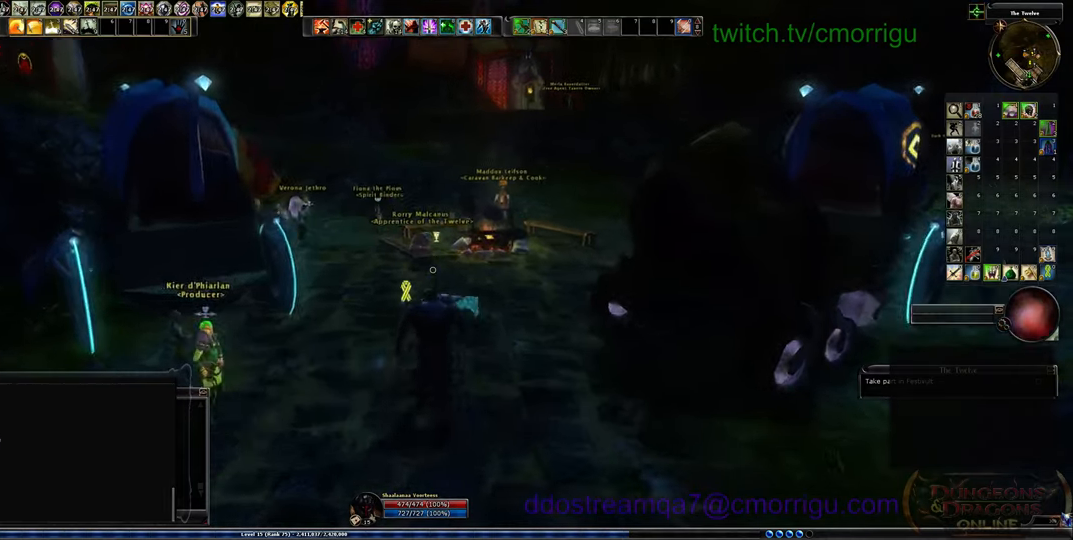
{"keys": ["w"], "events": []}
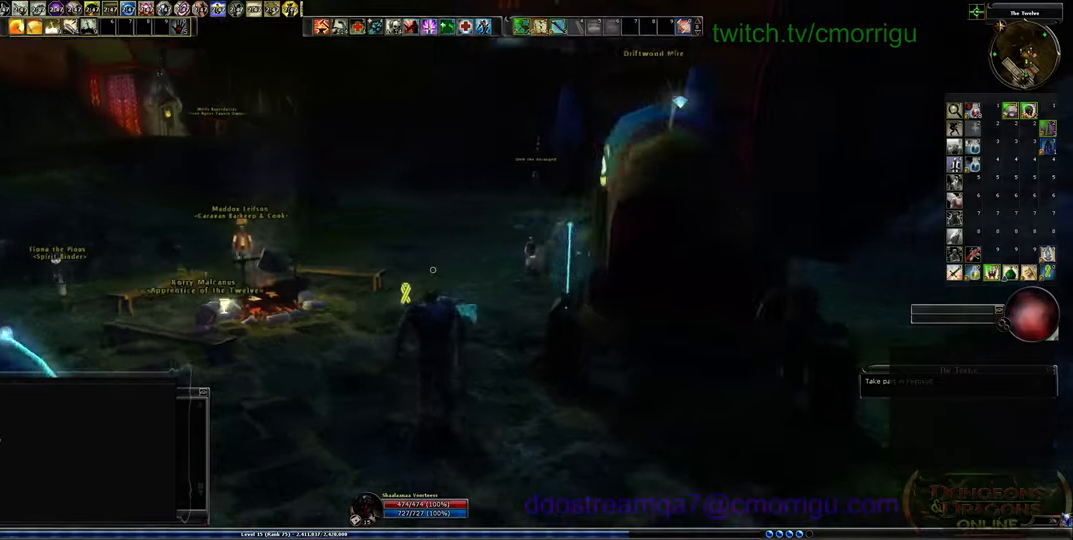
{"keys": ["w"], "events": []}
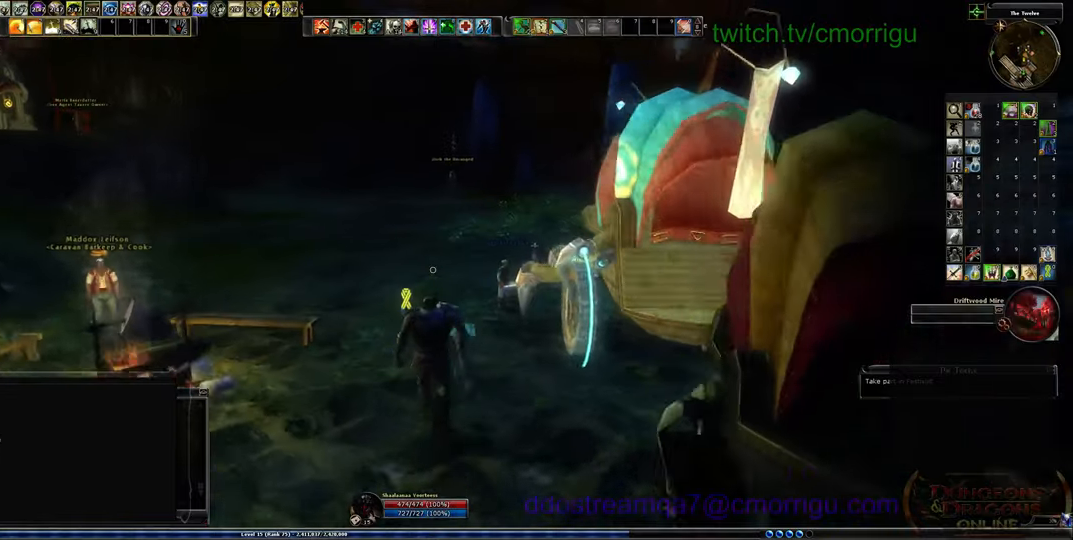
{"keys": ["w"], "events": []}
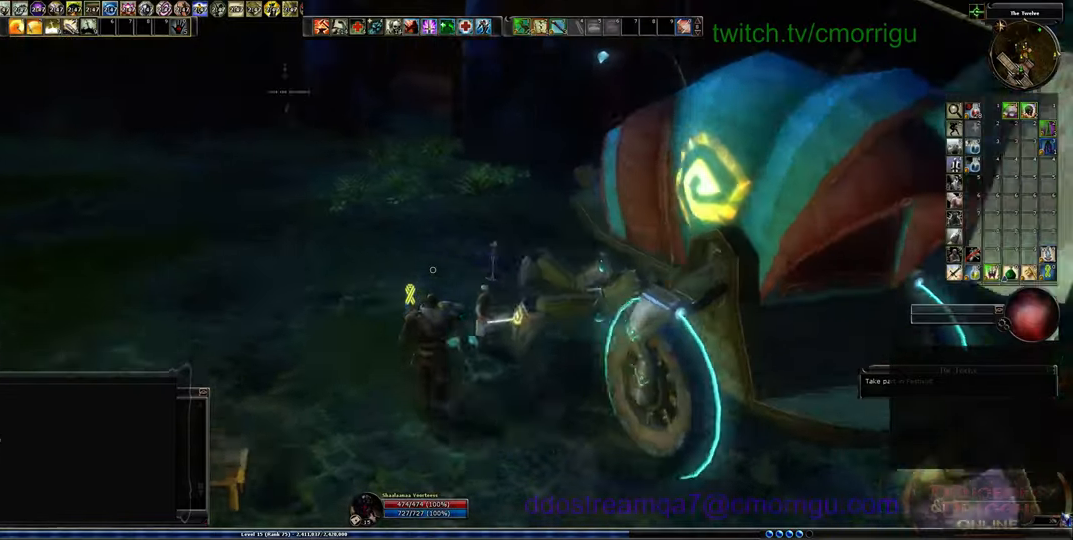
{"keys": ["w"], "events": []}
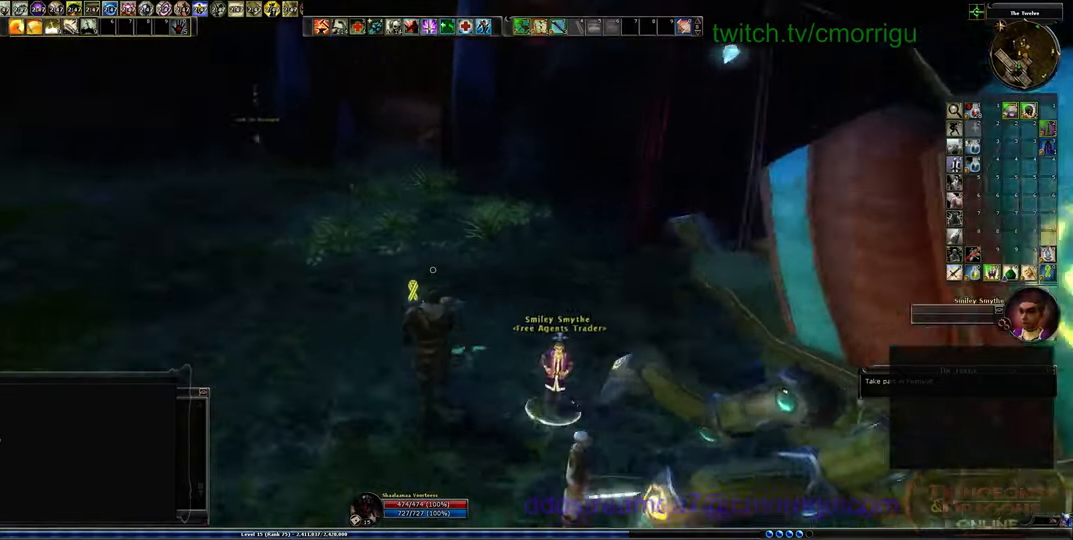
{"keys": ["w"], "events": []}
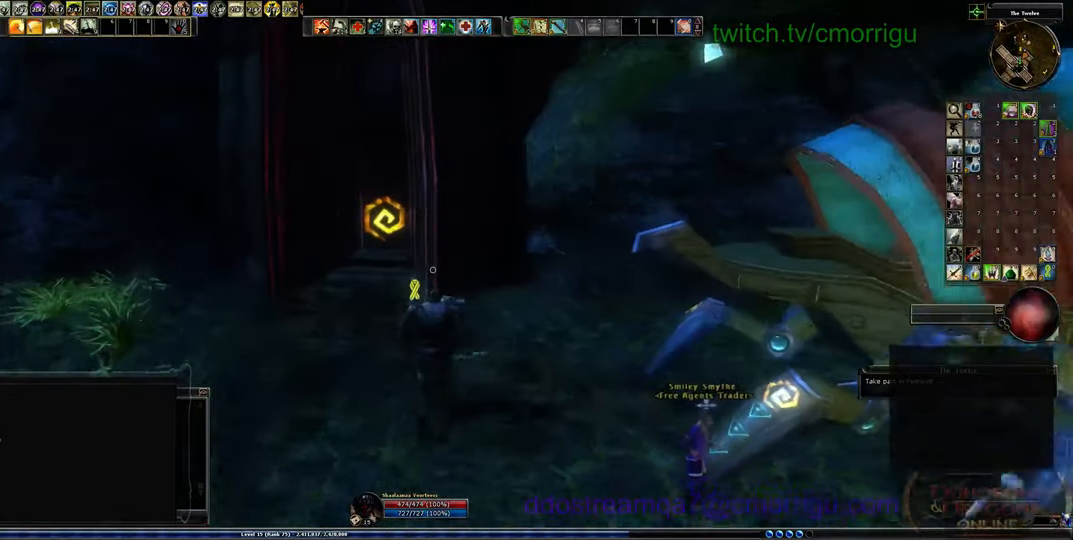
{"keys": ["a", "w"], "events": [[433, "a", "down"]]}
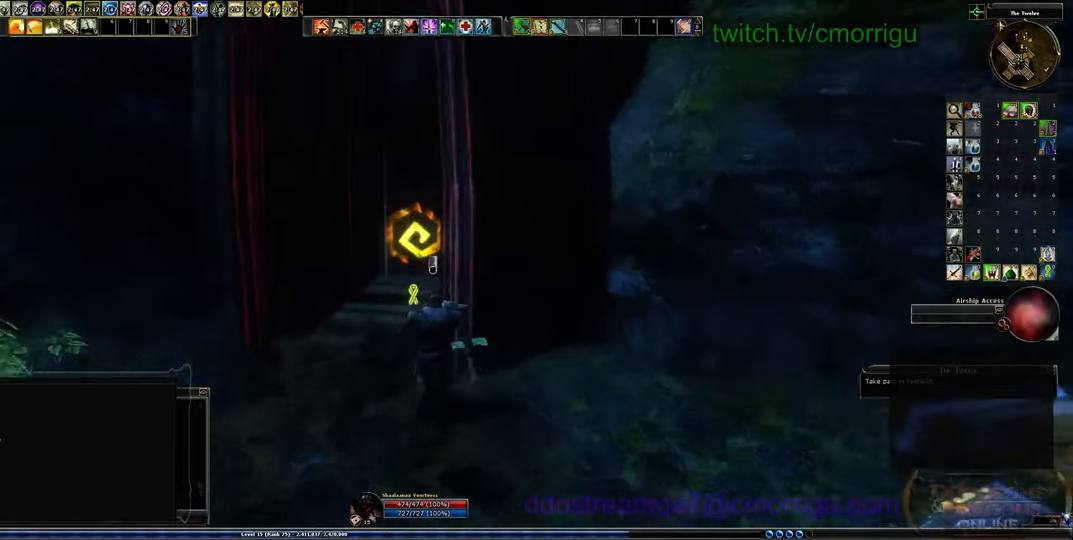
{"keys": [], "events": [[100, "a", "up"], [333, "w", "up"]]}
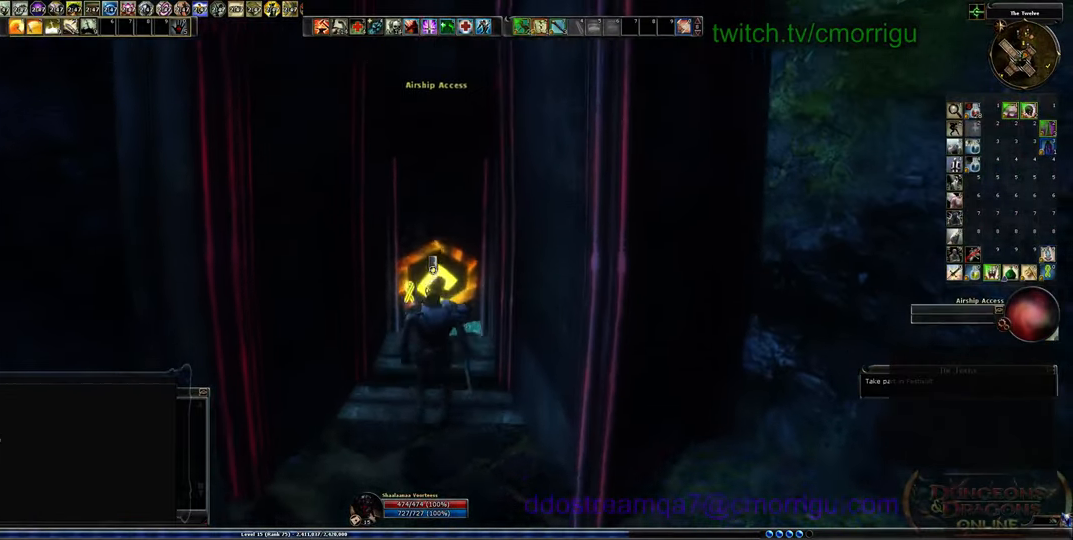
{"keys": [], "events": []}
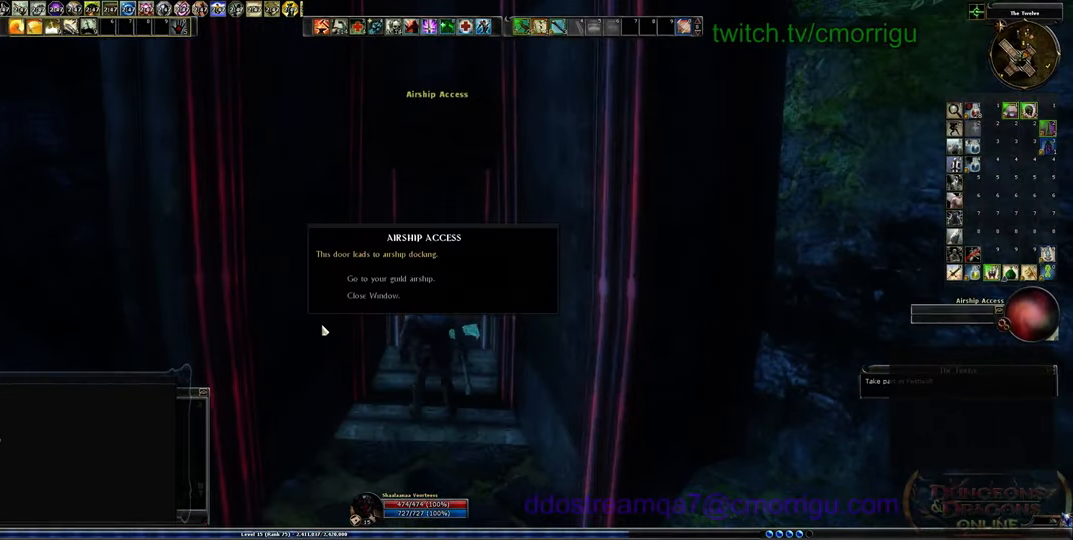
{"keys": [], "events": []}
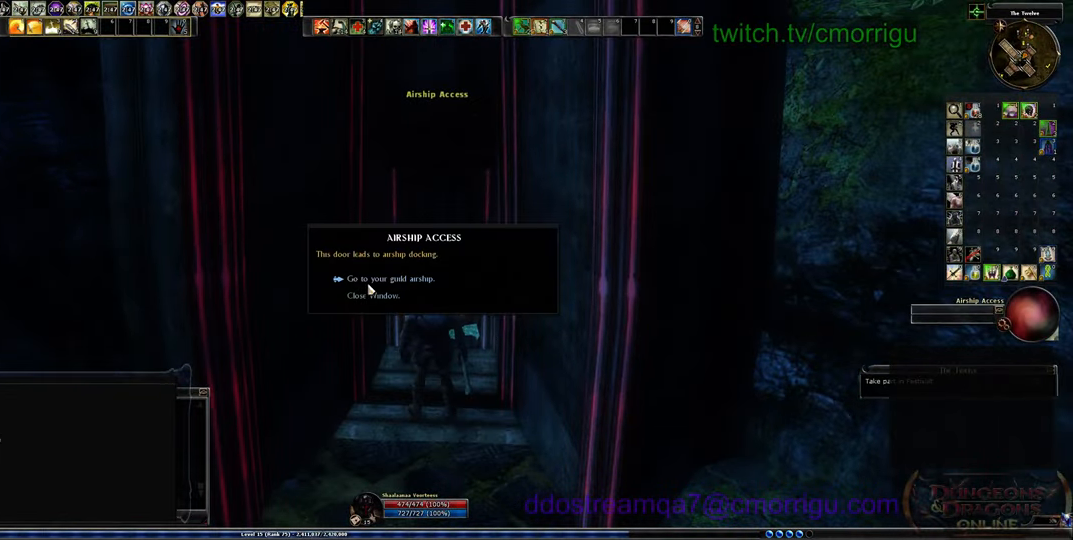
{"keys": [], "events": []}